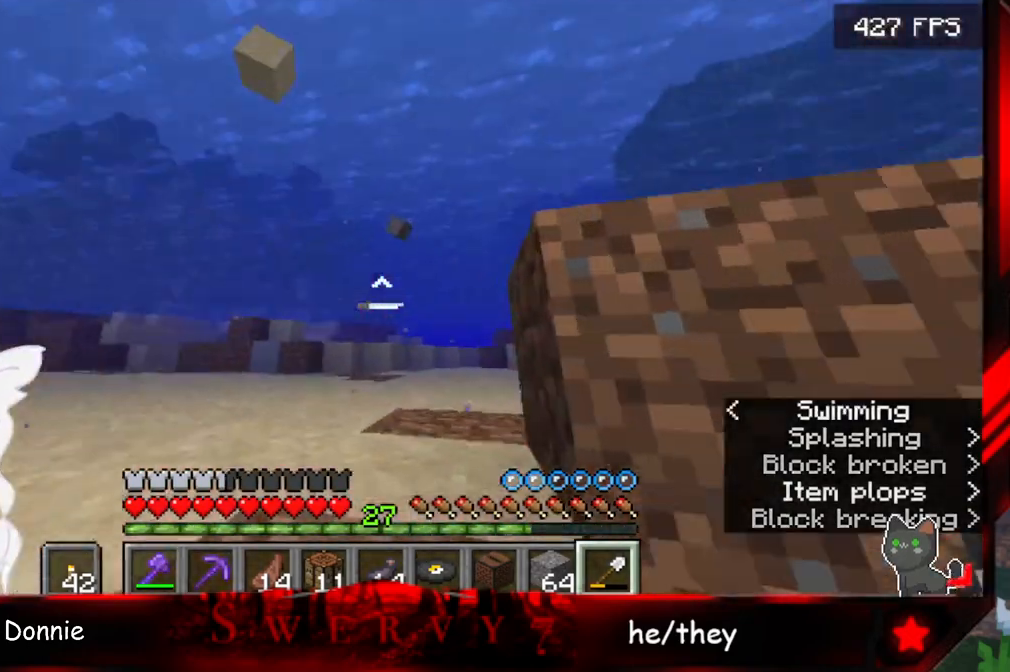
Gameplay with keyboard and mouse; each line is a JSON object with the keys and mouse buttons held at the frame after it. "events" lists presses ("down") and releases ("up") of "a", "d", "s", "space", "w", "mouse_left" and "mouse_right" between this image and that frame as [ms after this image, input, new state], when the widget could be followed in between. "mouse_left", "mouse_right" = the "left", "right" buttons of the "mouse" list. No other keys are recorded. Fast repeated clicks can show as one long hold. Mouse movement is not recorded.
{"keys": ["w"], "mouse": [], "events": [[50, "space", "down"], [350, "space", "up"]]}
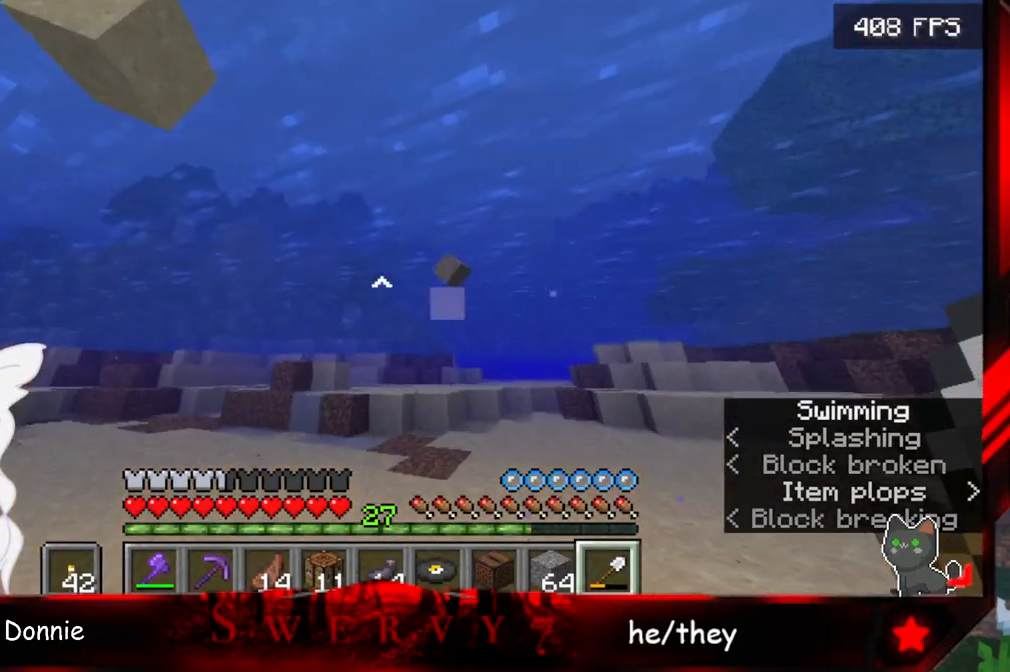
{"keys": ["w"], "mouse": [], "events": []}
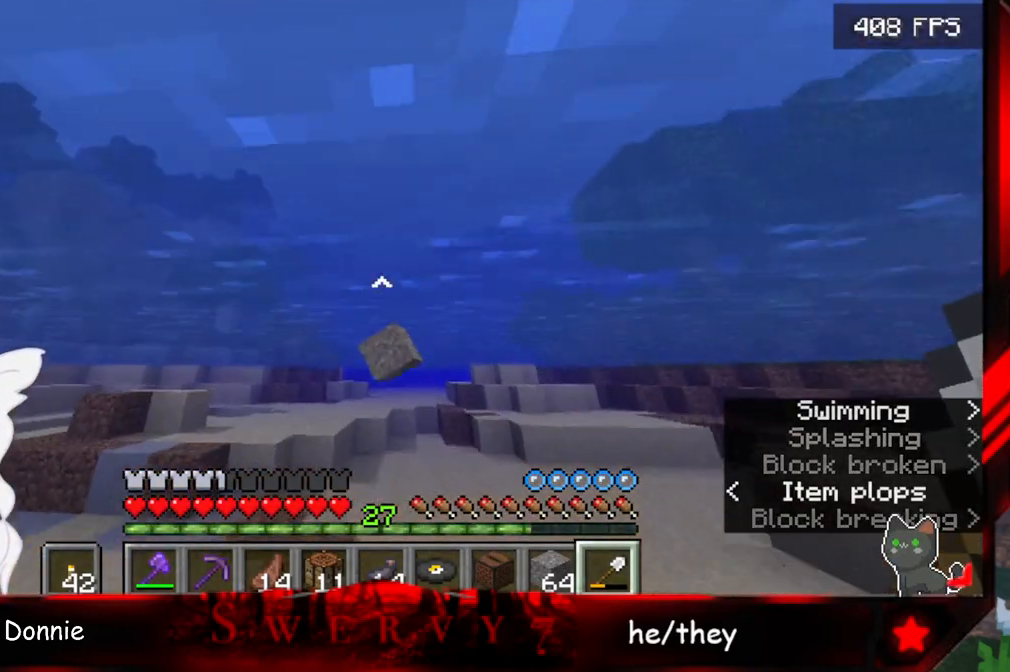
{"keys": ["w"], "mouse": [], "events": []}
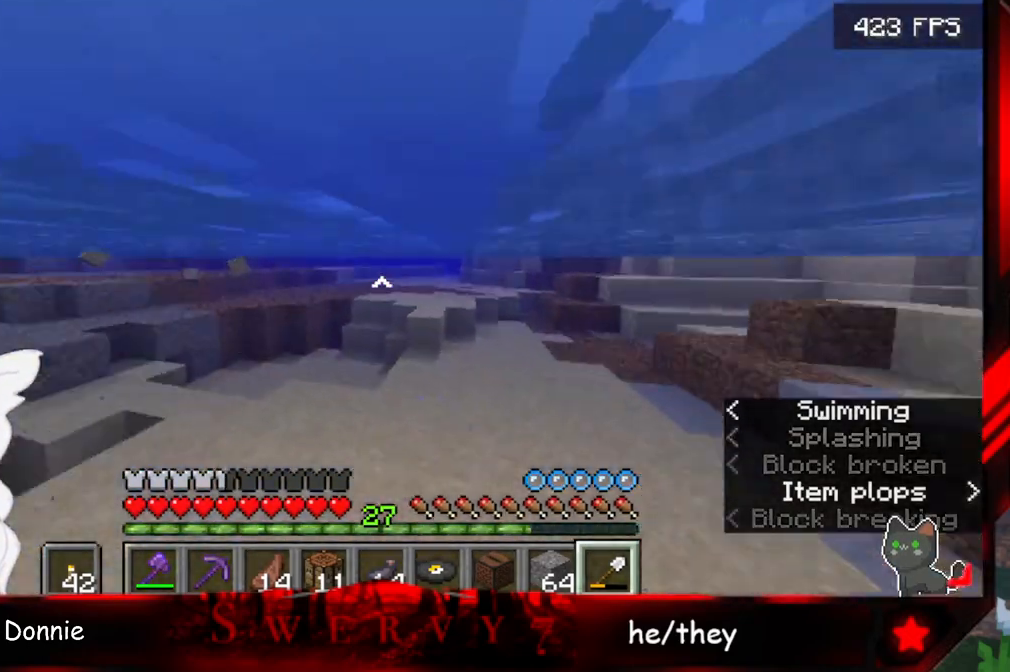
{"keys": ["w"], "mouse": [], "events": []}
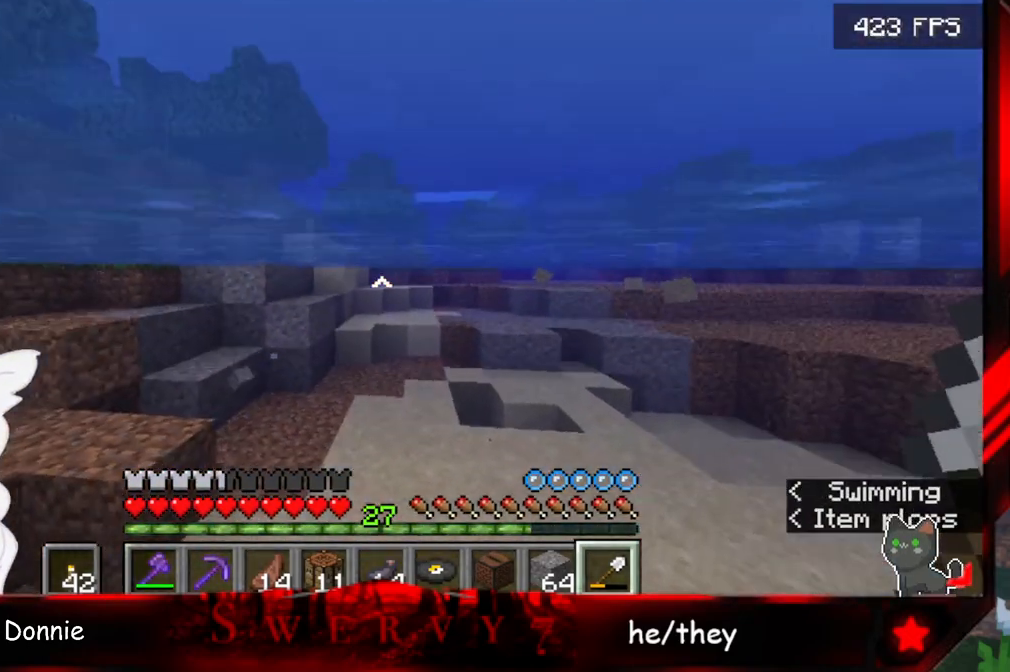
{"keys": ["w"], "mouse": [], "events": []}
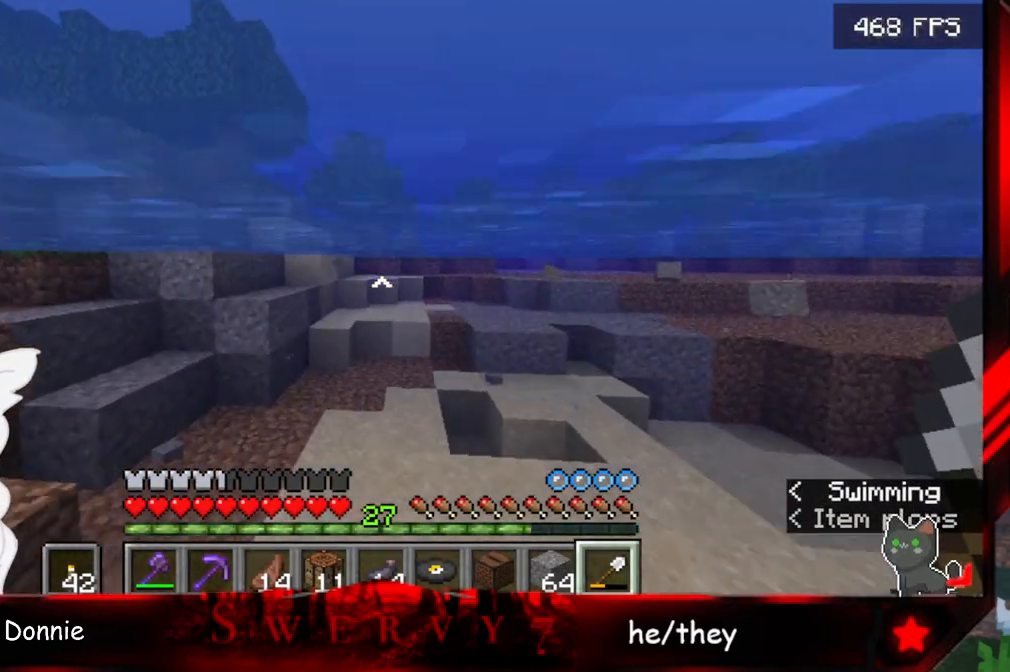
{"keys": ["w"], "mouse": [], "events": [[83, "a", "down"], [400, "a", "up"]]}
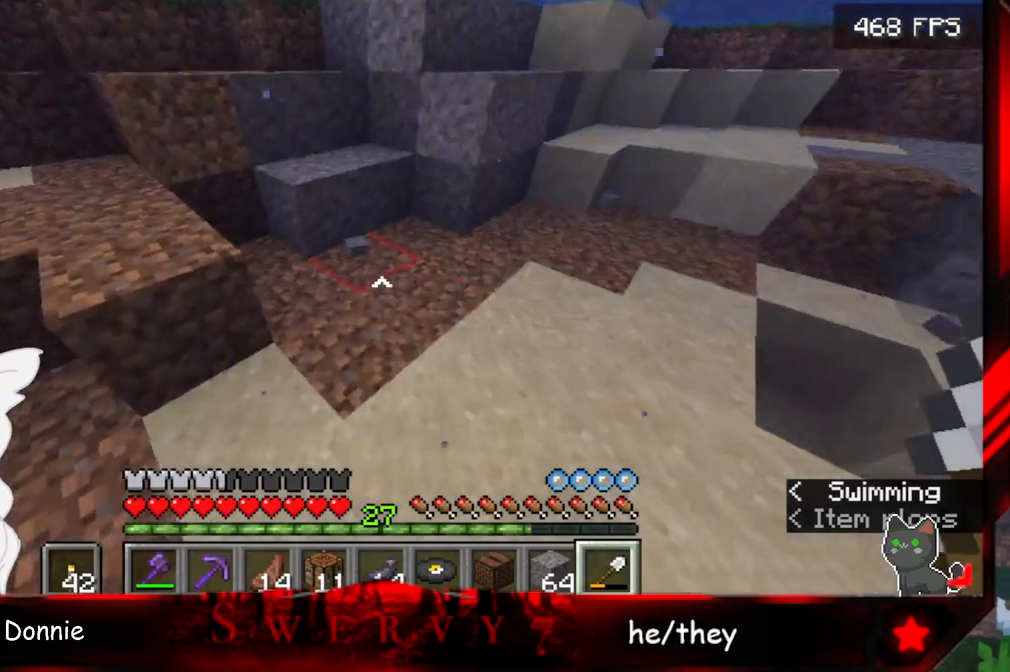
{"keys": ["w"], "mouse": [], "events": []}
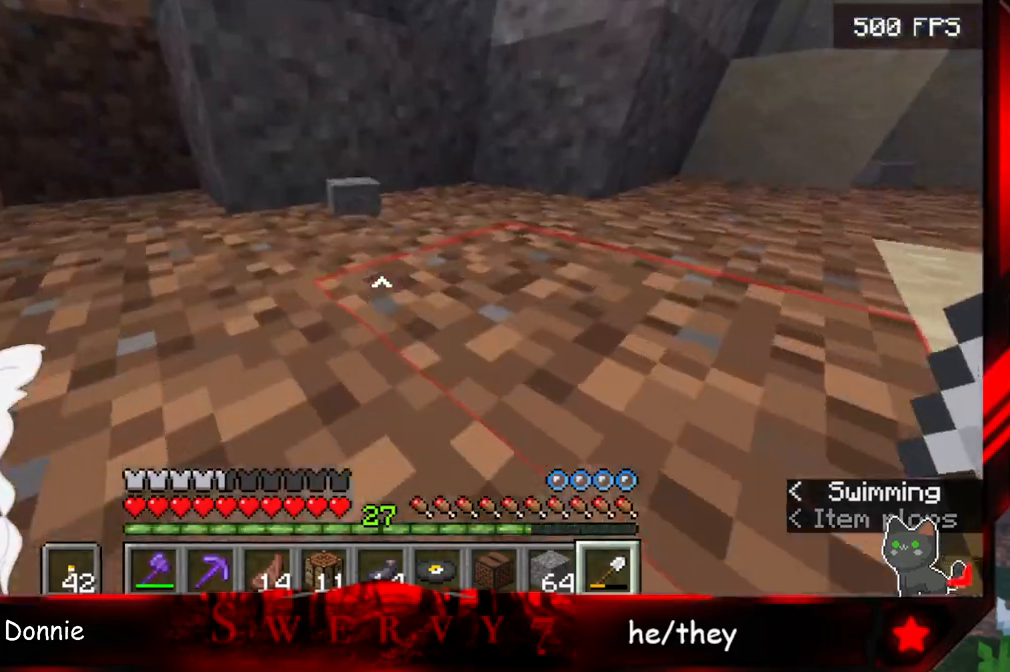
{"keys": ["w"], "mouse": [], "events": []}
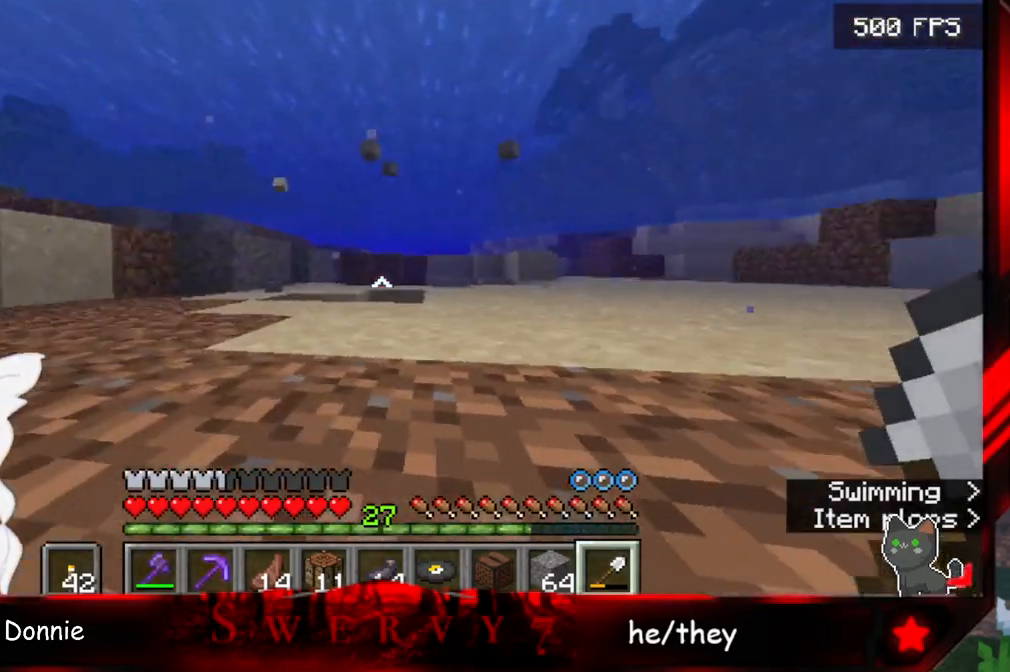
{"keys": ["space", "w"], "mouse": [], "events": [[450, "space", "down"]]}
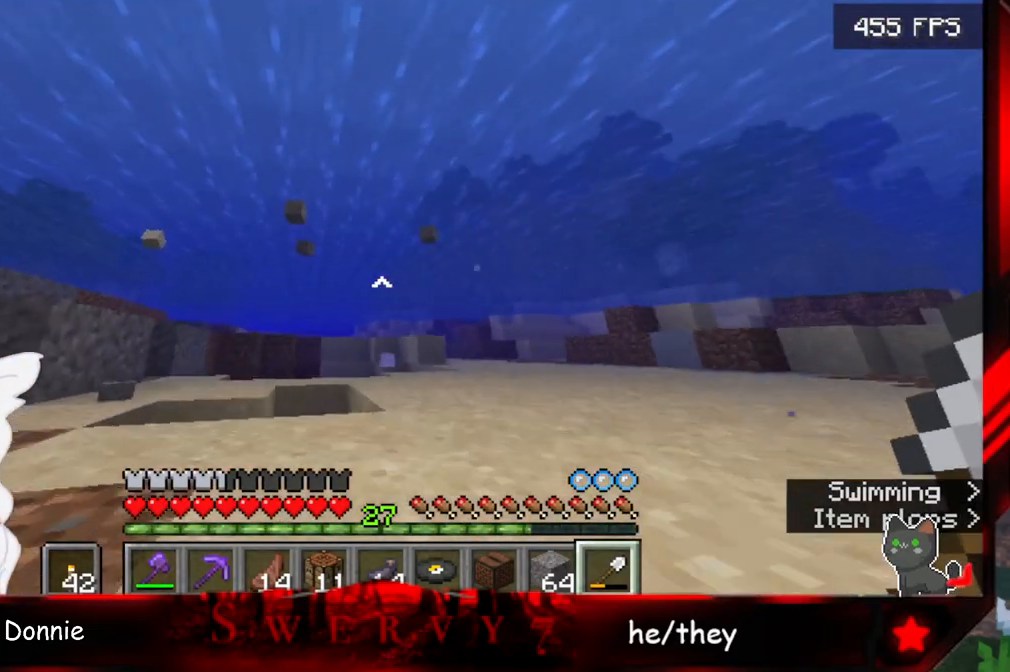
{"keys": ["w"], "mouse": [], "events": [[467, "space", "up"]]}
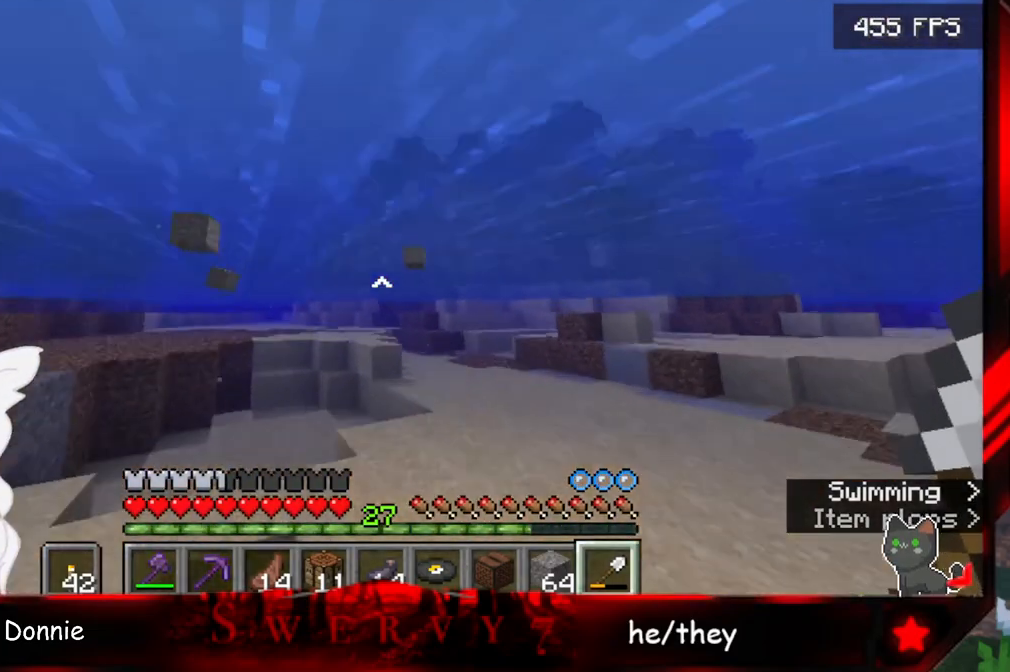
{"keys": ["d", "w"], "mouse": [], "events": [[450, "d", "down"]]}
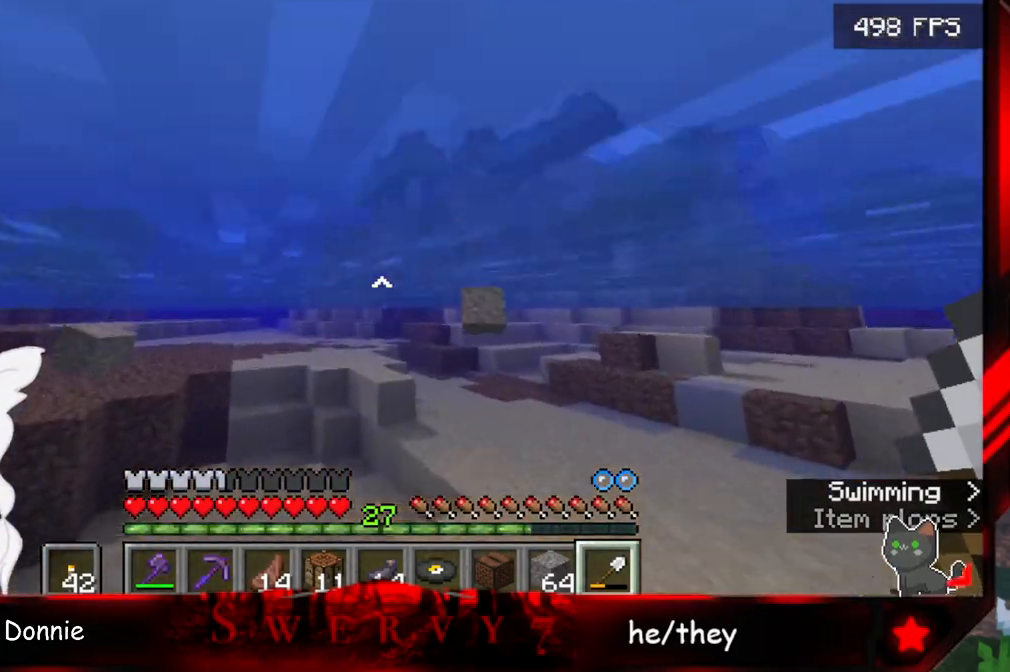
{"keys": ["w"], "mouse": [], "events": [[350, "d", "up"]]}
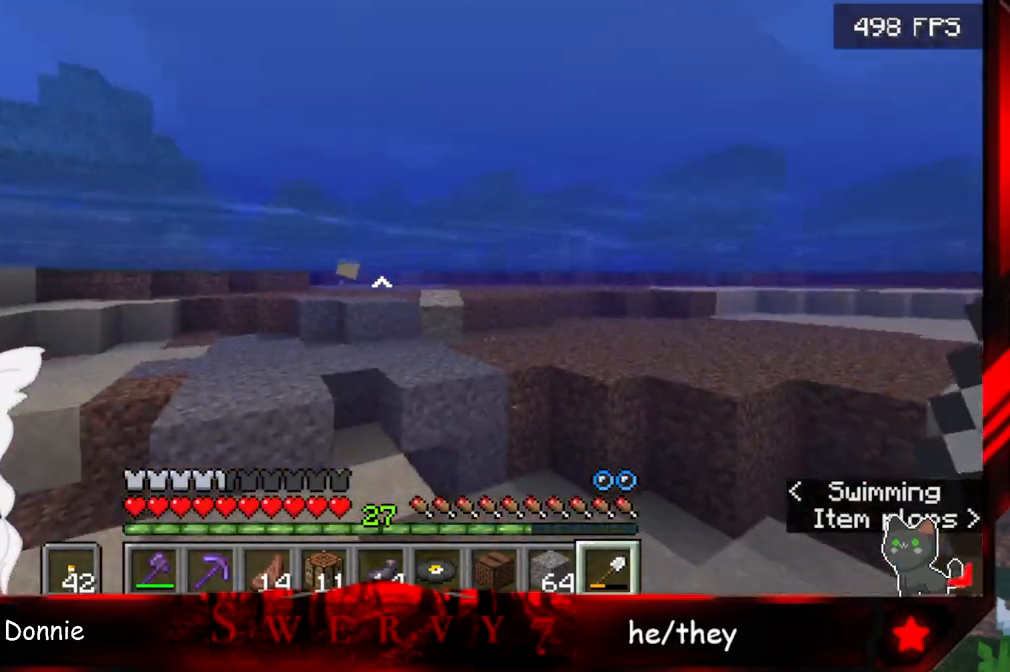
{"keys": ["w"], "mouse": [], "events": []}
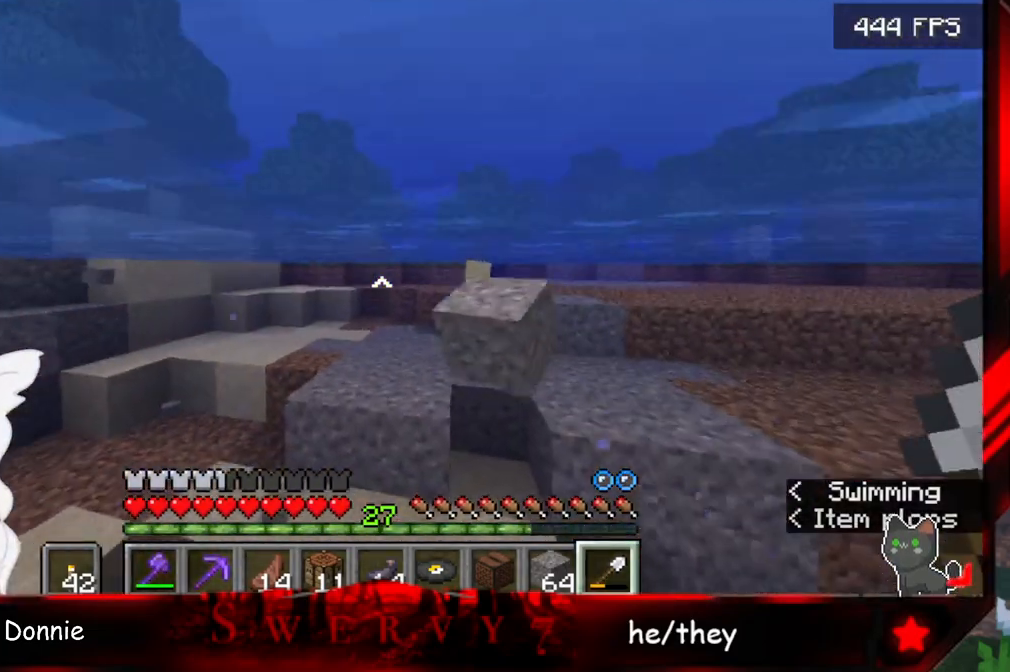
{"keys": ["w"], "mouse": [], "events": []}
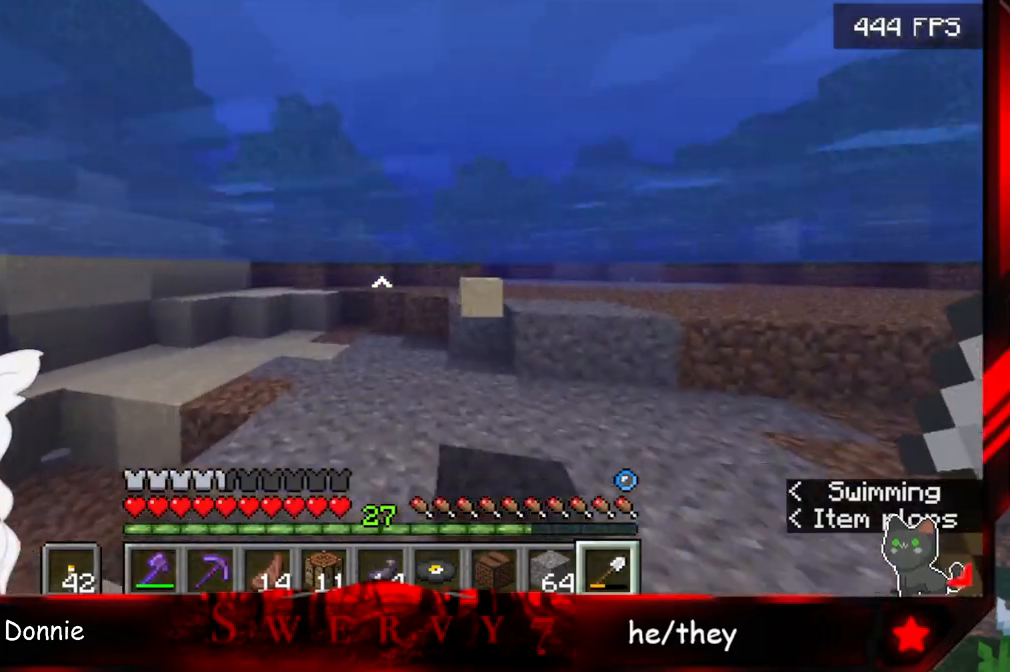
{"keys": ["w"], "mouse": [], "events": []}
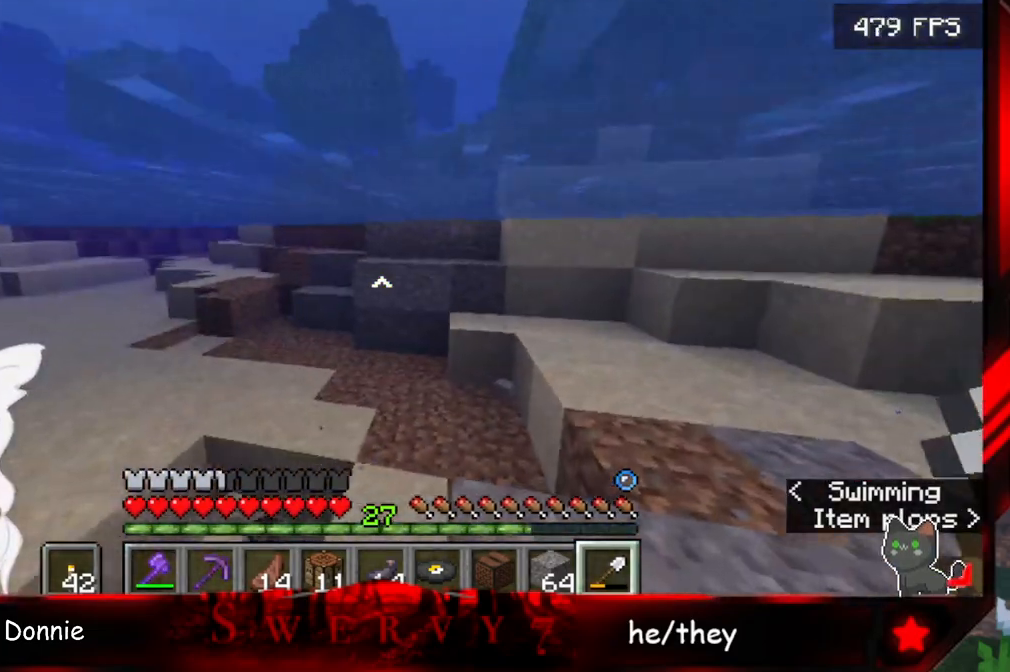
{"keys": ["w"], "mouse": [], "events": [[167, "space", "down"], [467, "space", "up"]]}
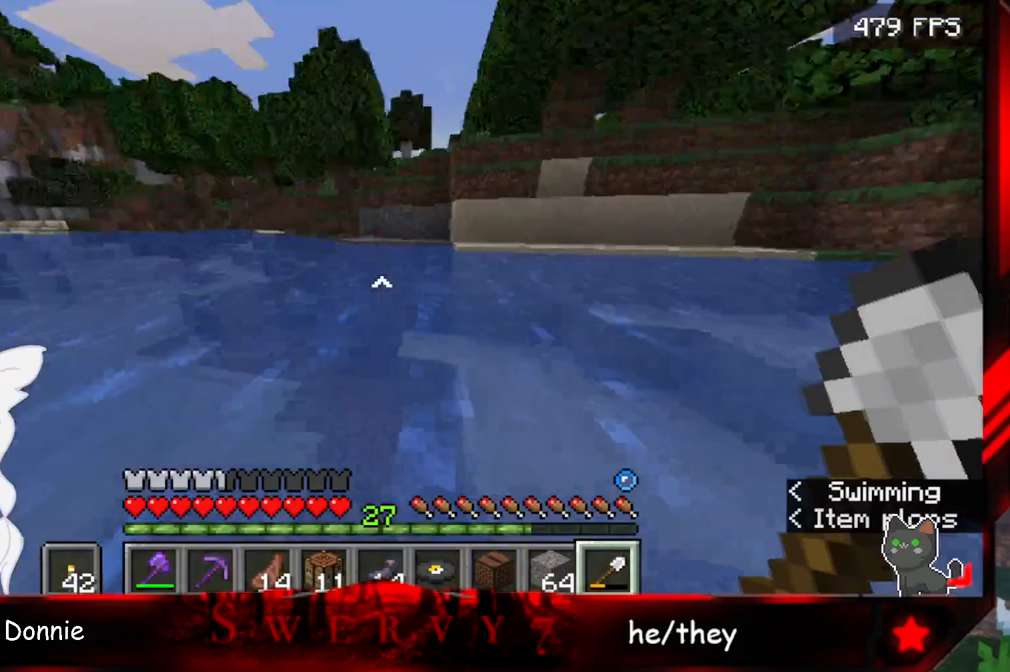
{"keys": ["space", "w"], "mouse": [], "events": [[450, "space", "down"]]}
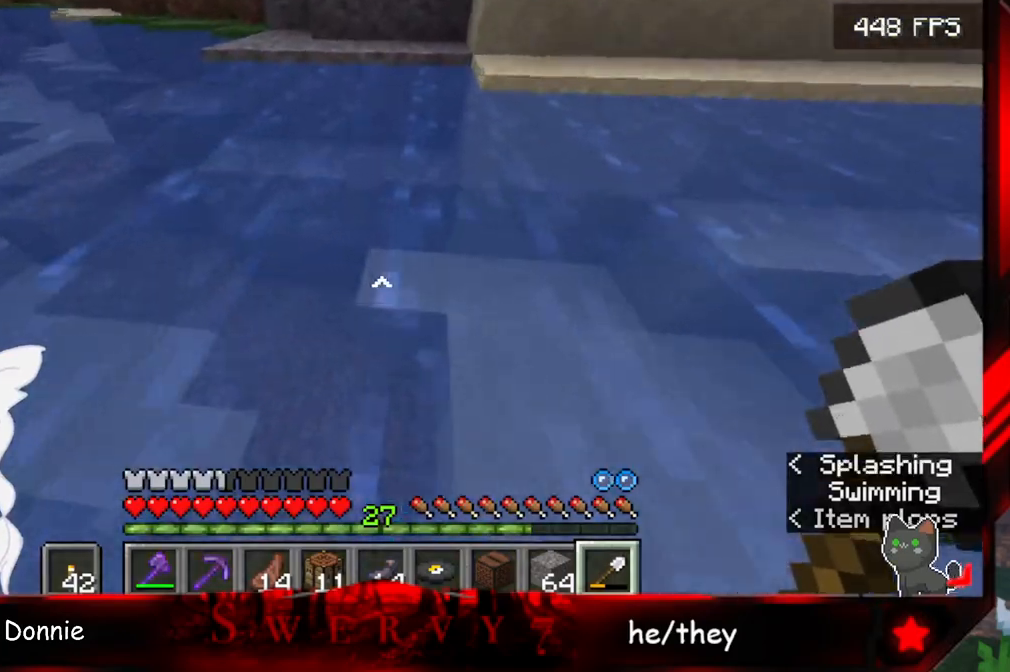
{"keys": ["space", "w"], "mouse": [], "events": [[200, "w", "up"], [433, "w", "down"]]}
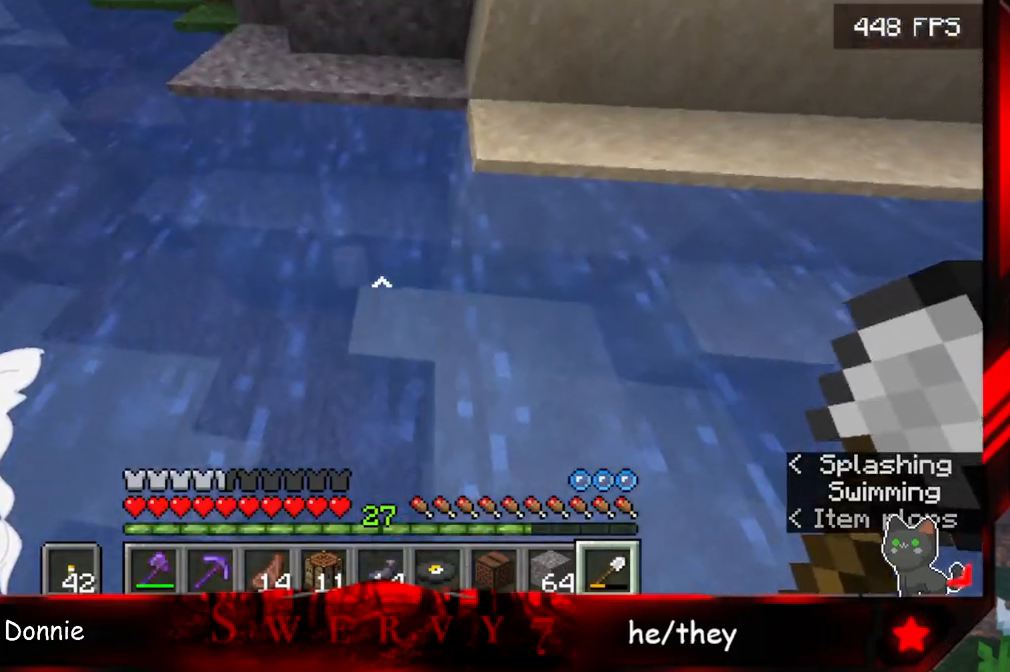
{"keys": ["w"], "mouse": [], "events": [[367, "space", "up"]]}
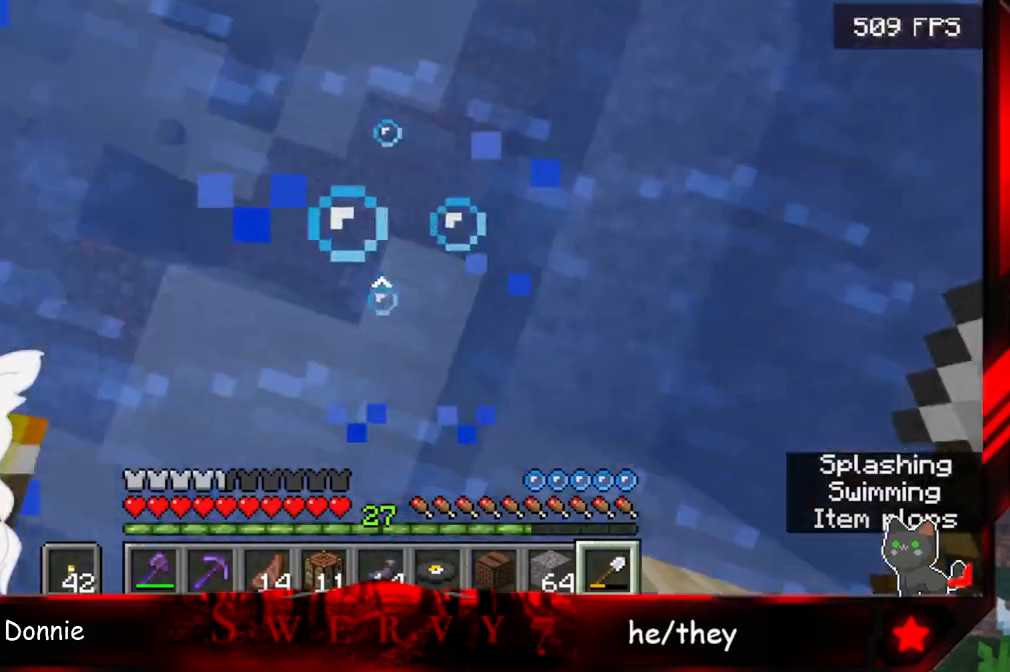
{"keys": ["w"], "mouse": [], "events": []}
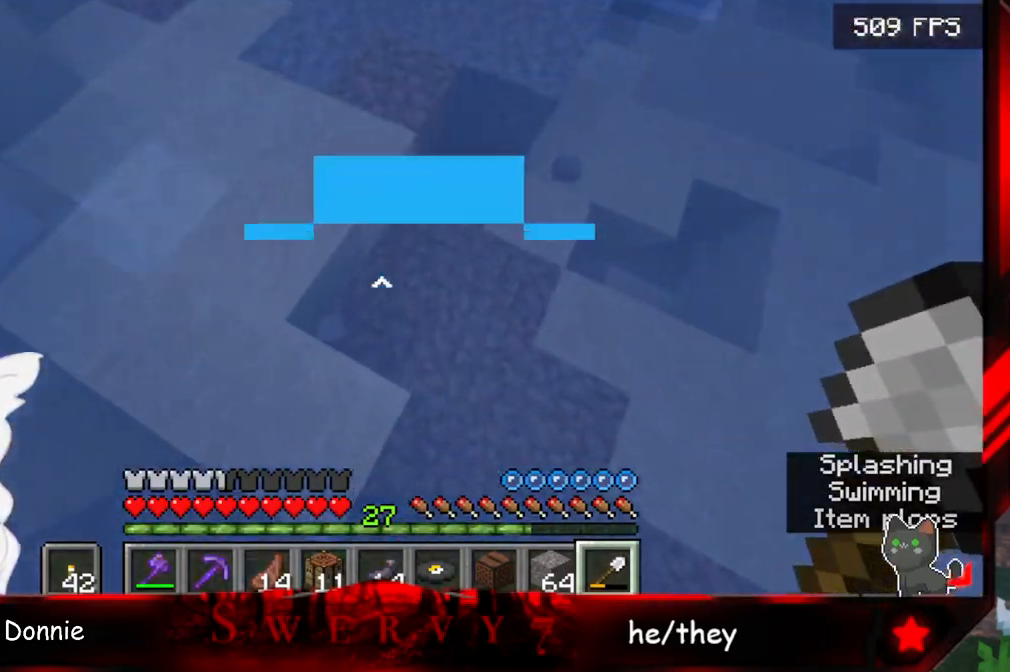
{"keys": ["w"], "mouse": [], "events": []}
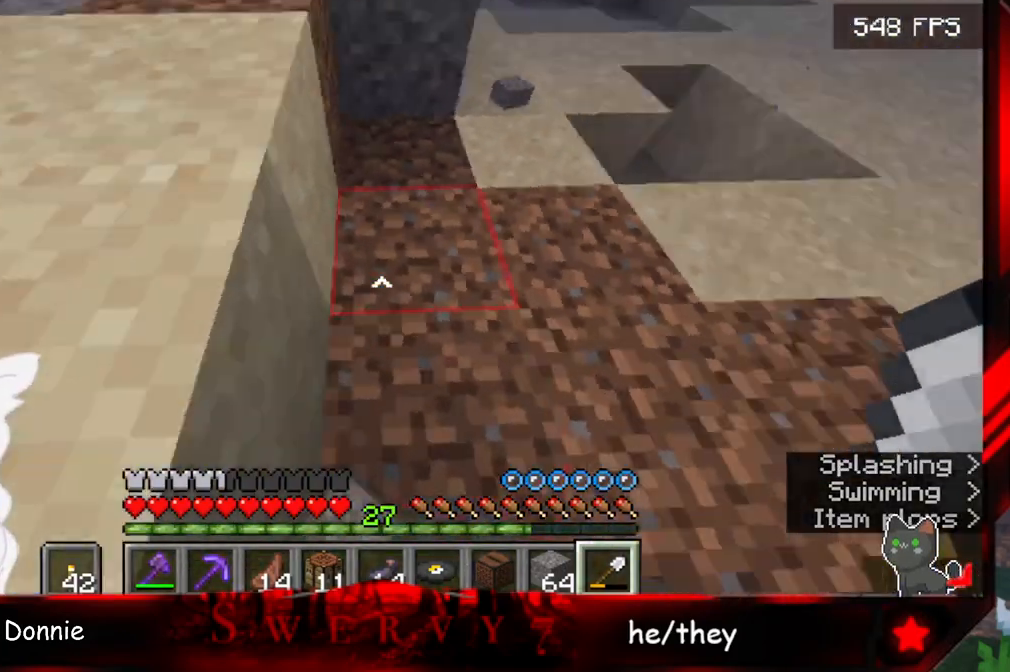
{"keys": ["d", "w"], "mouse": [], "events": [[467, "d", "down"]]}
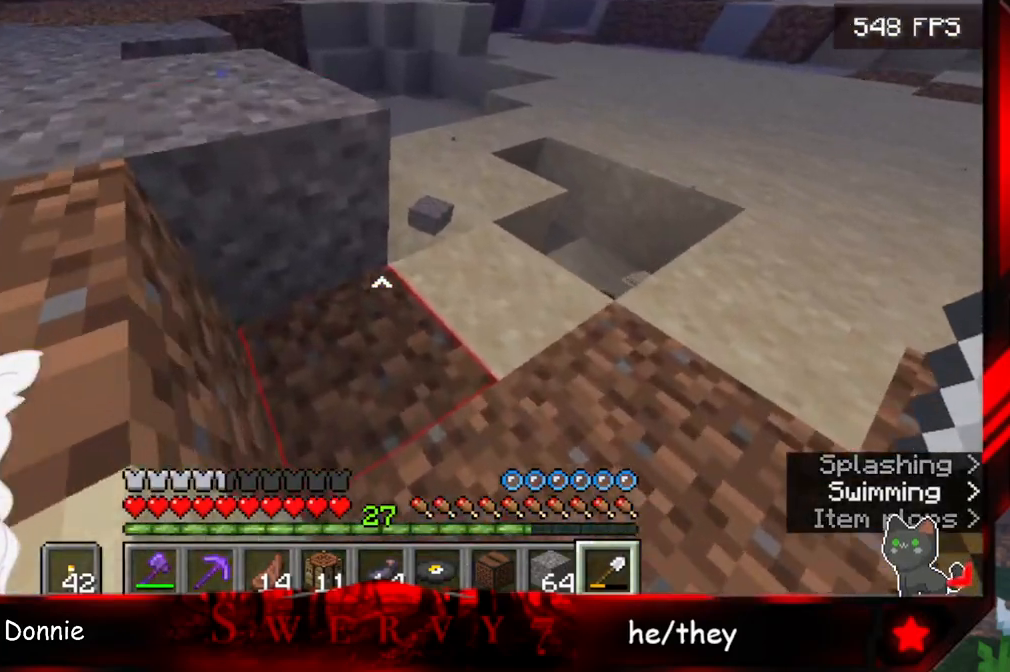
{"keys": ["w"], "mouse": [], "events": [[383, "d", "up"]]}
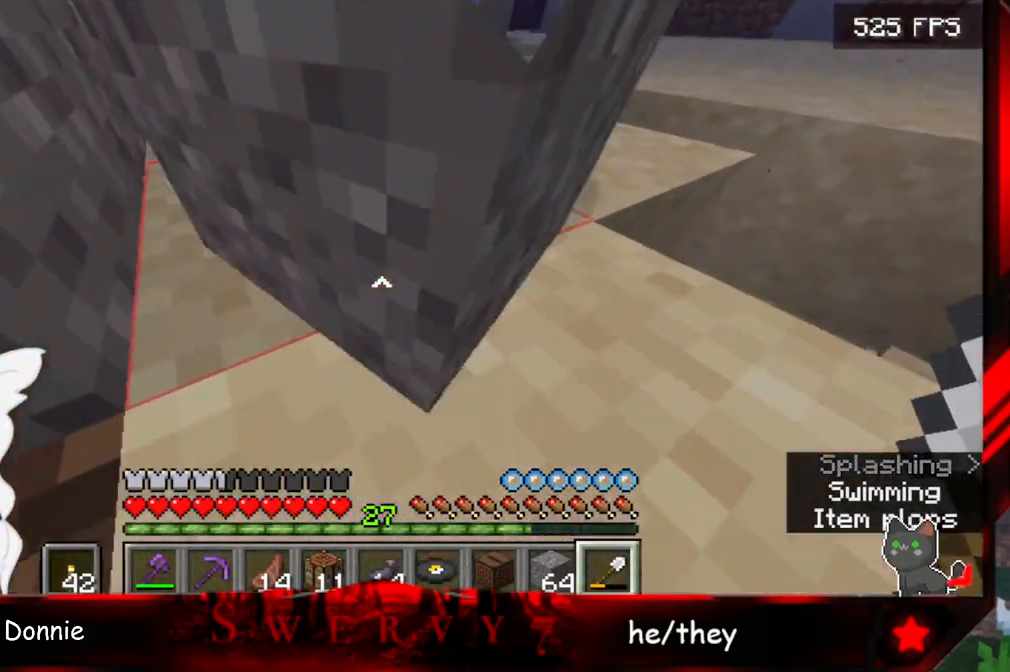
{"keys": ["w"], "mouse": [], "events": []}
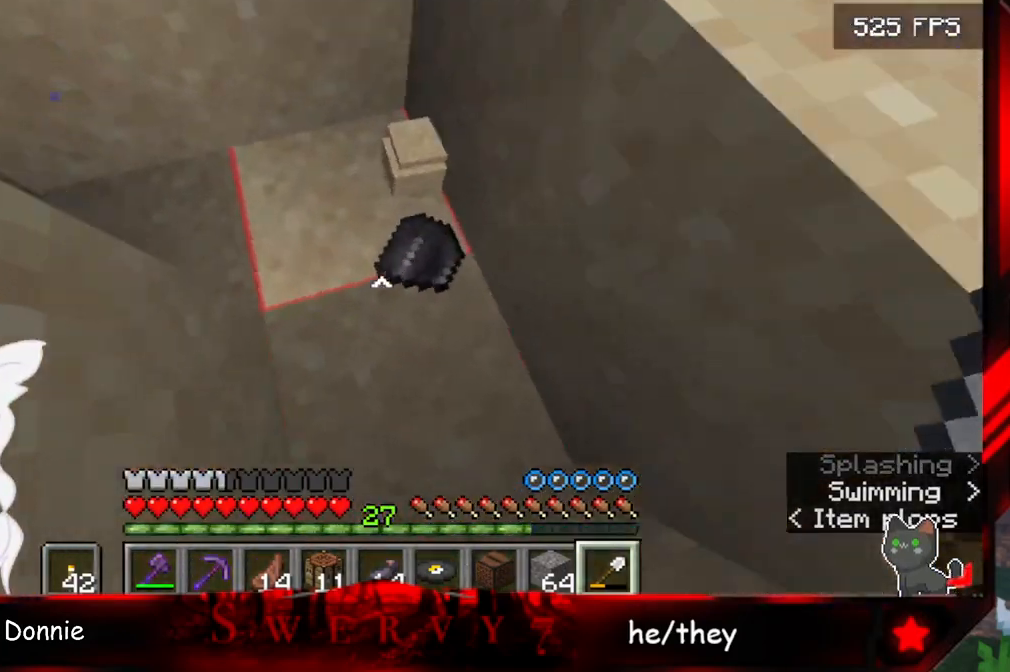
{"keys": ["space", "w"], "mouse": [], "events": [[367, "space", "down"]]}
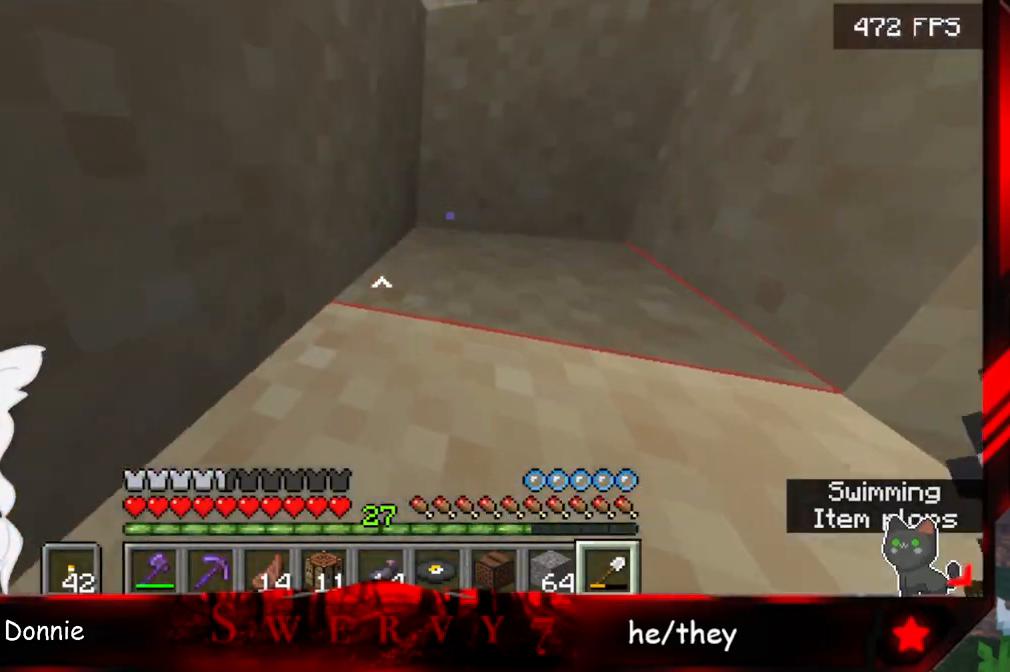
{"keys": ["space", "w"], "mouse": [], "events": []}
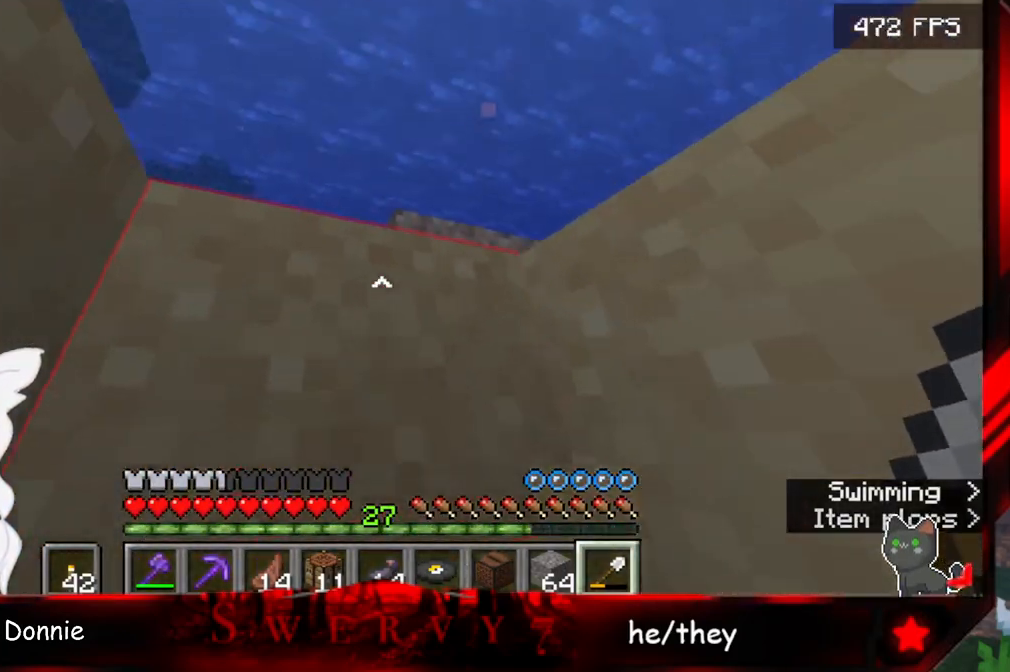
{"keys": ["w"], "mouse": [], "events": [[317, "space", "up"]]}
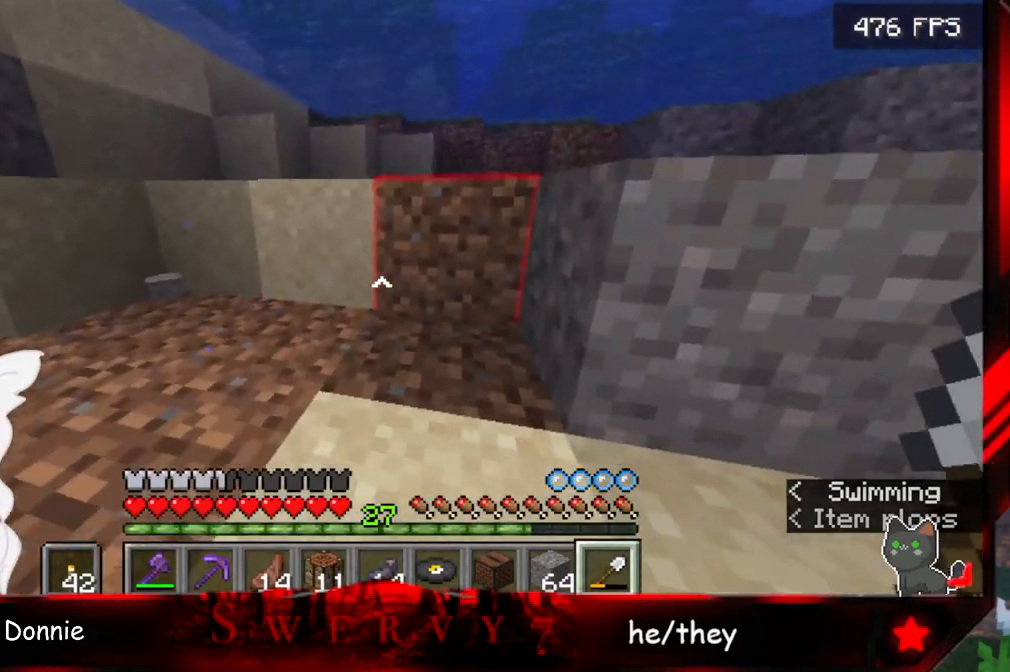
{"keys": ["w"], "mouse": [], "events": []}
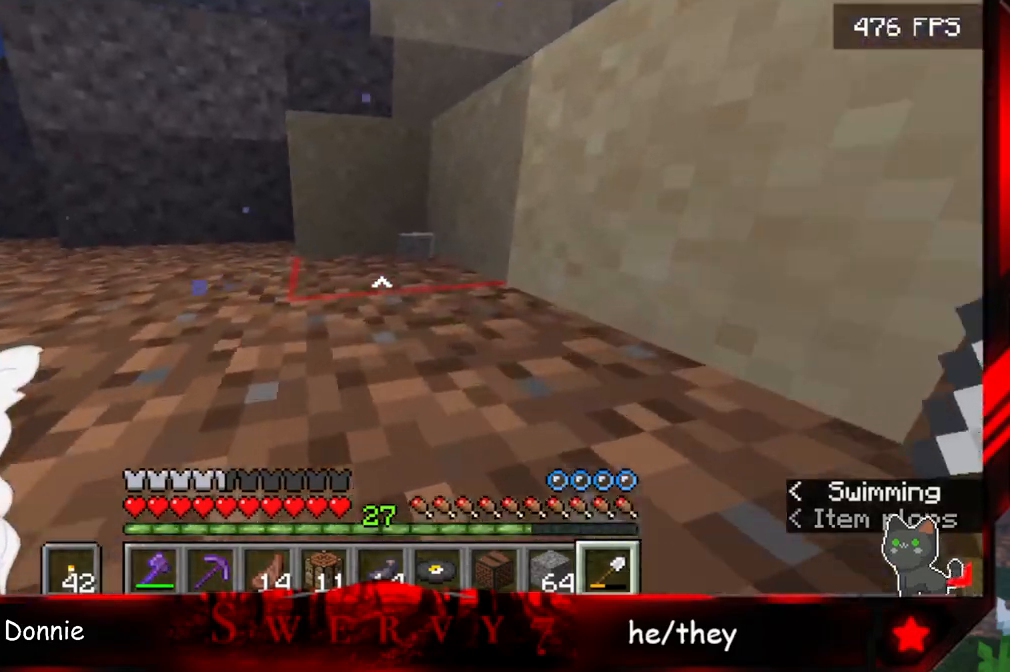
{"keys": ["w"], "mouse": [], "events": []}
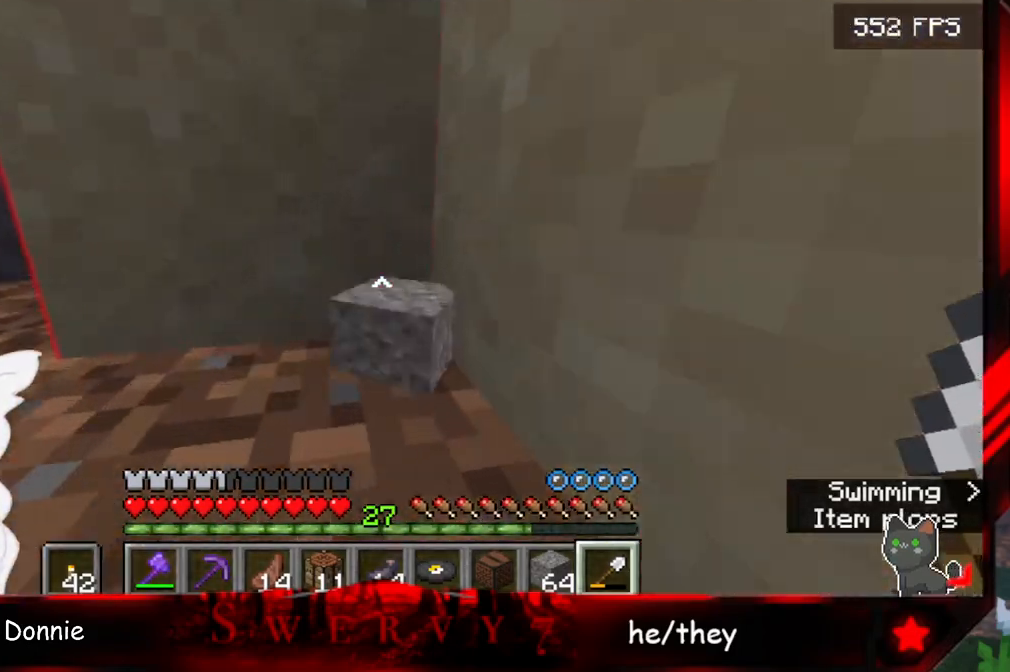
{"keys": ["space", "w"], "mouse": [], "events": [[217, "space", "down"]]}
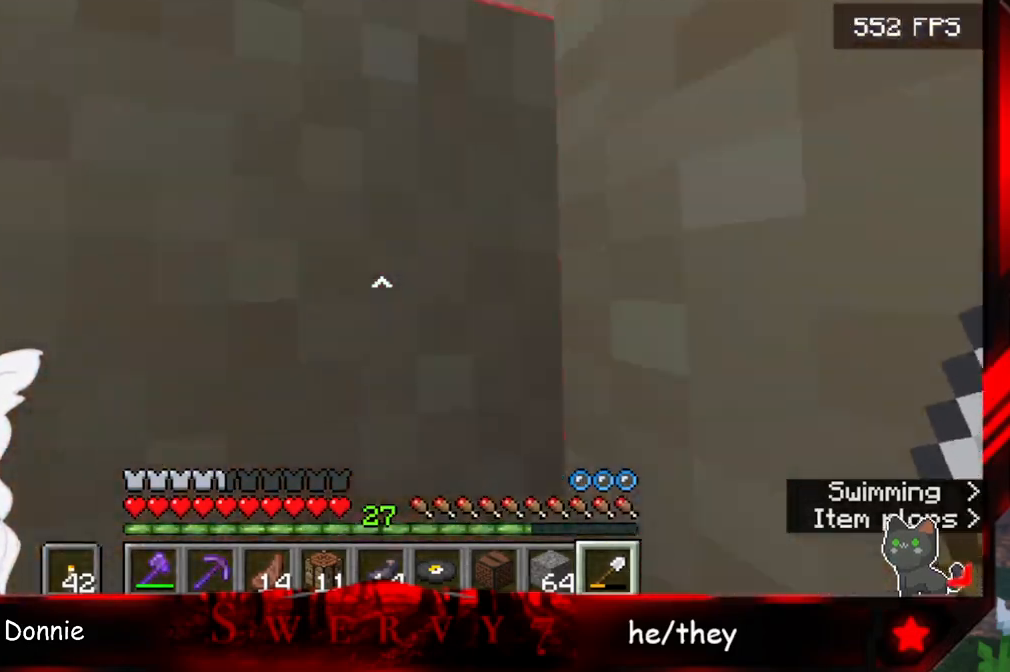
{"keys": ["space", "w"], "mouse": [], "events": []}